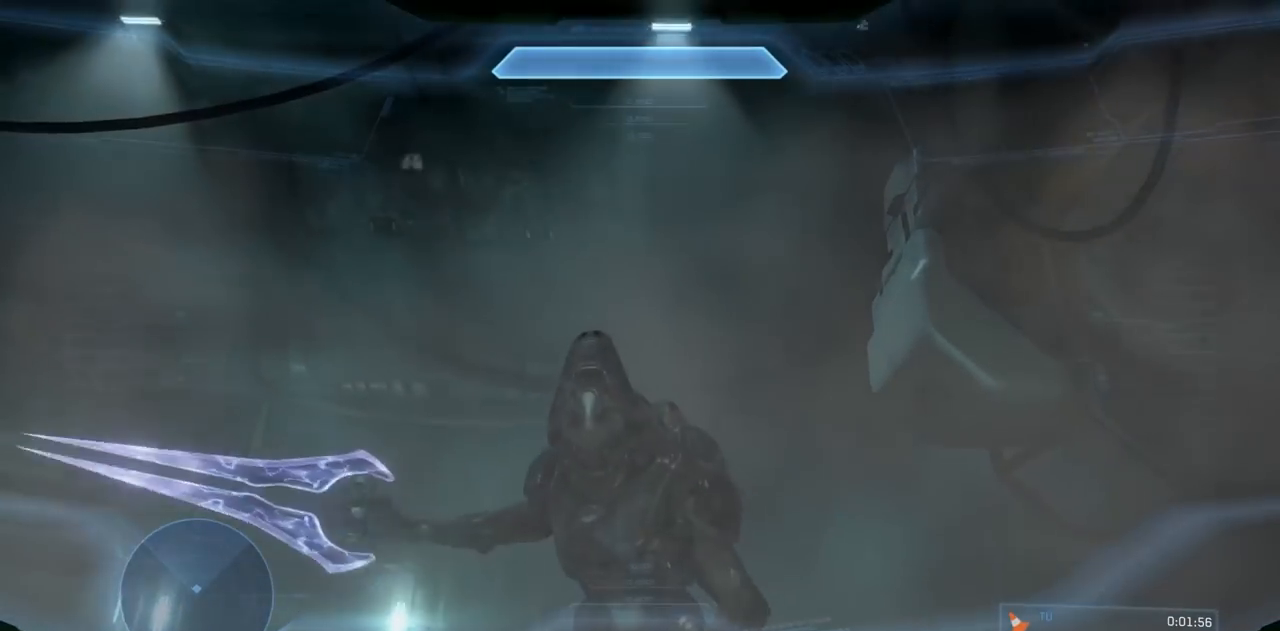
Gameplay with a controller (Xbox layout); each line is a JSON object with the inputs held at the frame after it. "events" lists button and stick changes between this image and that frame as [ms after this image, input, new state], when the widget could be followed in between. Not read: B DPAD_DOWN DPAD_LEFT DPAD_RIGHT DPAD_UP L3 R3 X Y.
{"buttons": [], "left_stick": "up", "right_stick": "center", "events": []}
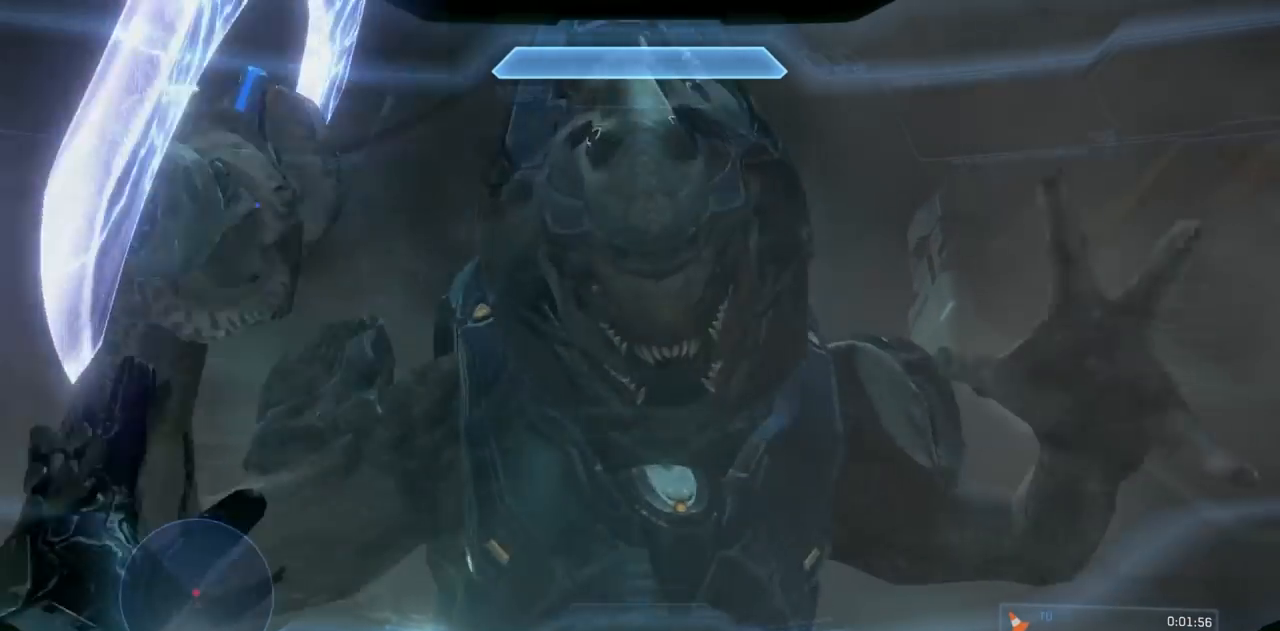
{"buttons": [], "left_stick": "up", "right_stick": "center", "events": []}
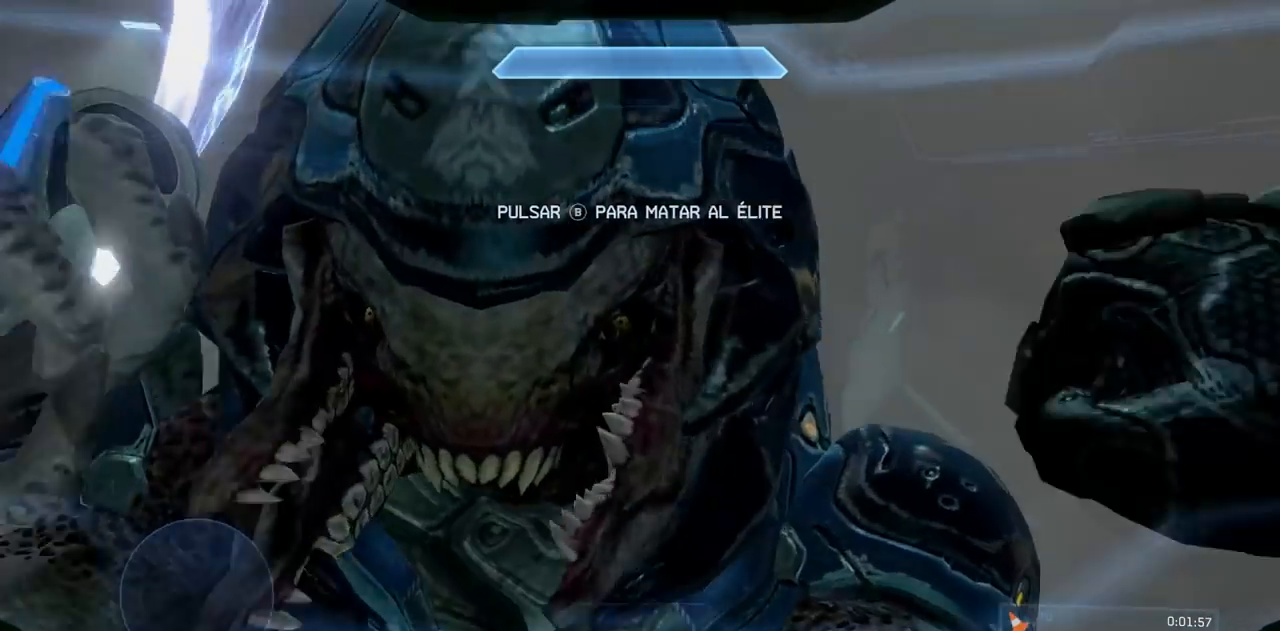
{"buttons": [], "left_stick": "center", "right_stick": "center", "events": [[250, "left_stick", "center"]]}
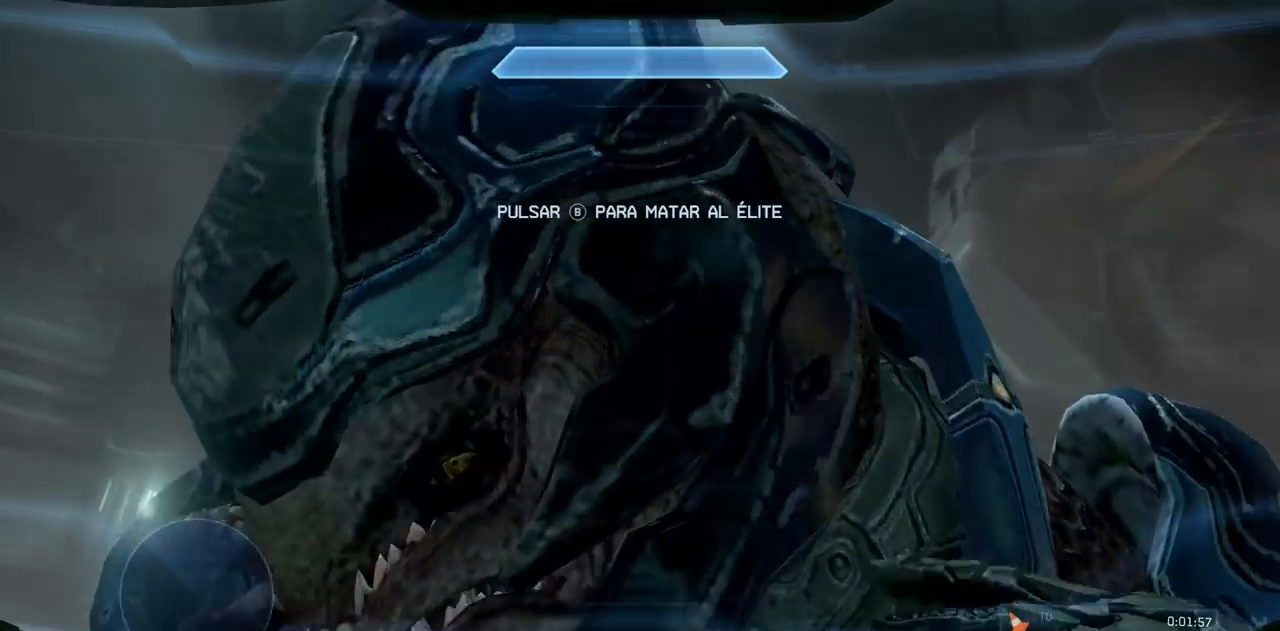
{"buttons": [], "left_stick": "center", "right_stick": "center", "events": []}
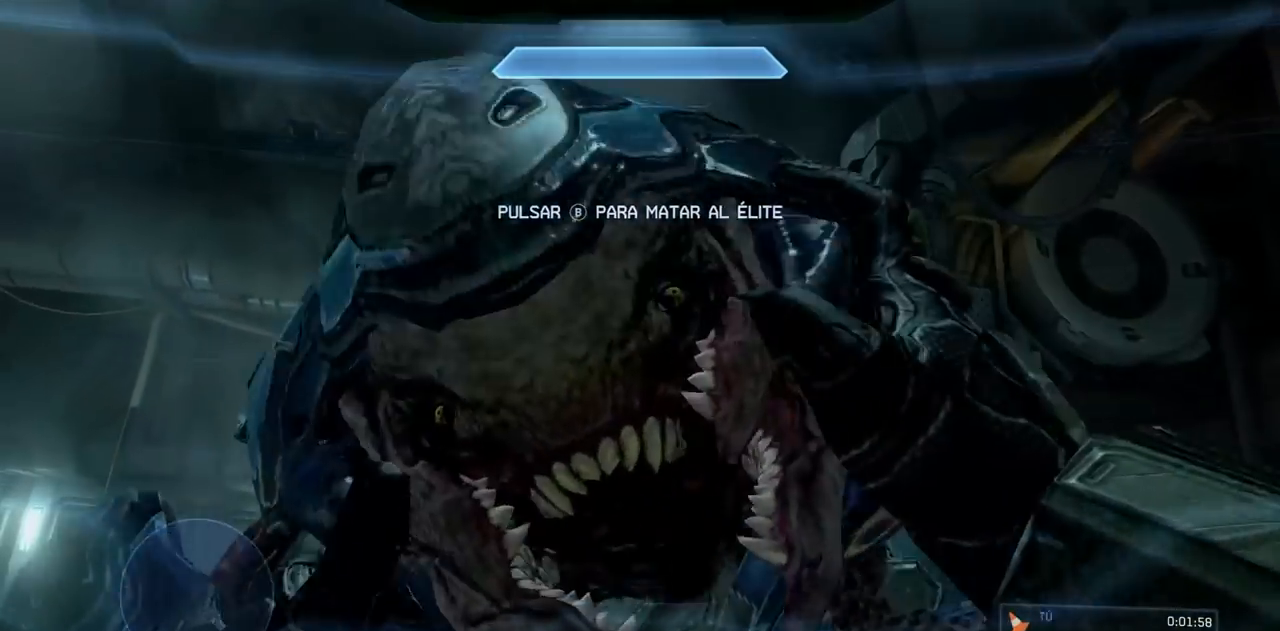
{"buttons": [], "left_stick": "center", "right_stick": "right", "events": [[433, "right_stick", "right"]]}
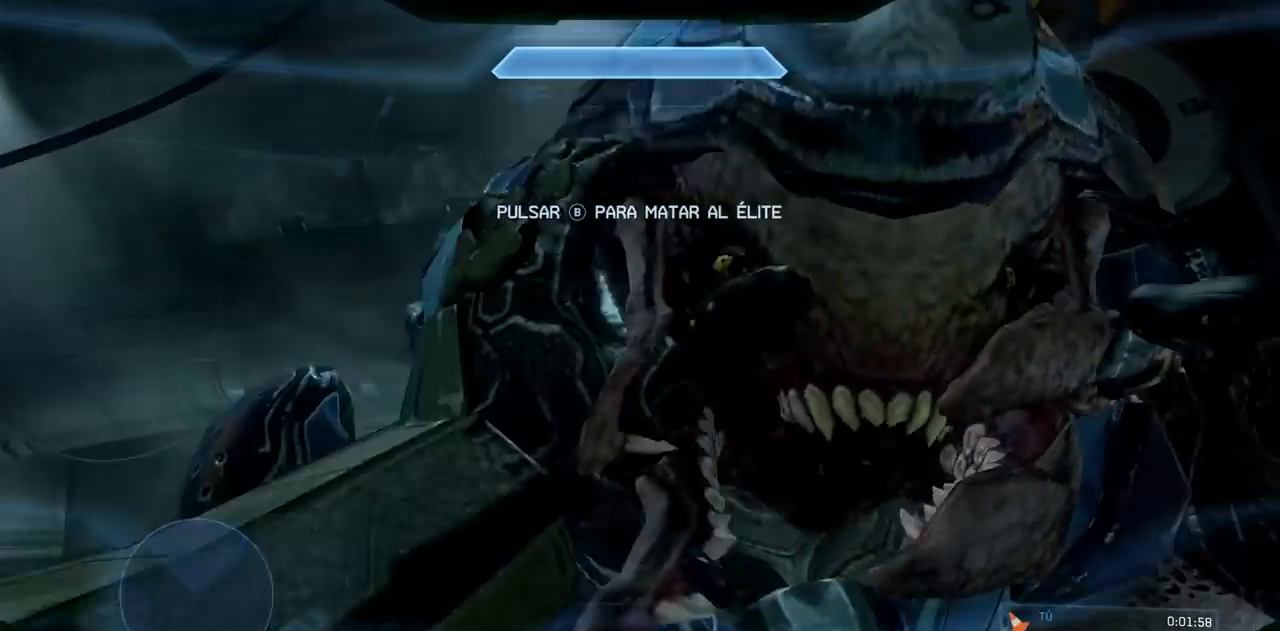
{"buttons": [], "left_stick": "center", "right_stick": "center", "events": [[334, "right_stick", "center"]]}
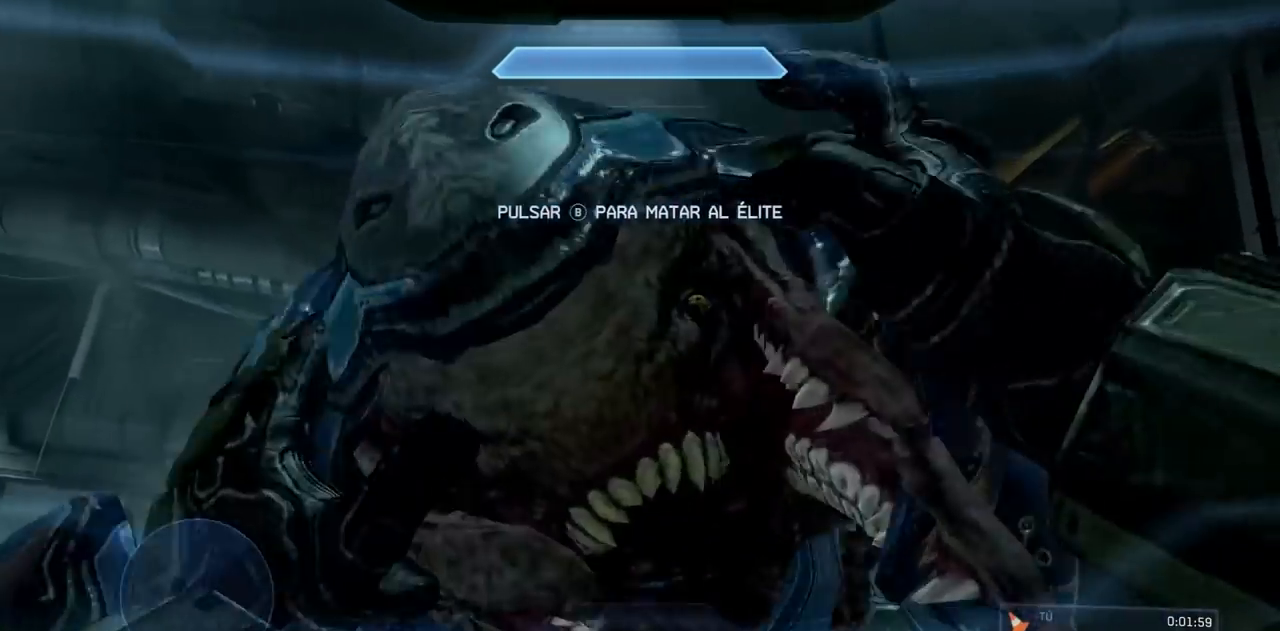
{"buttons": [], "left_stick": "center", "right_stick": "center", "events": []}
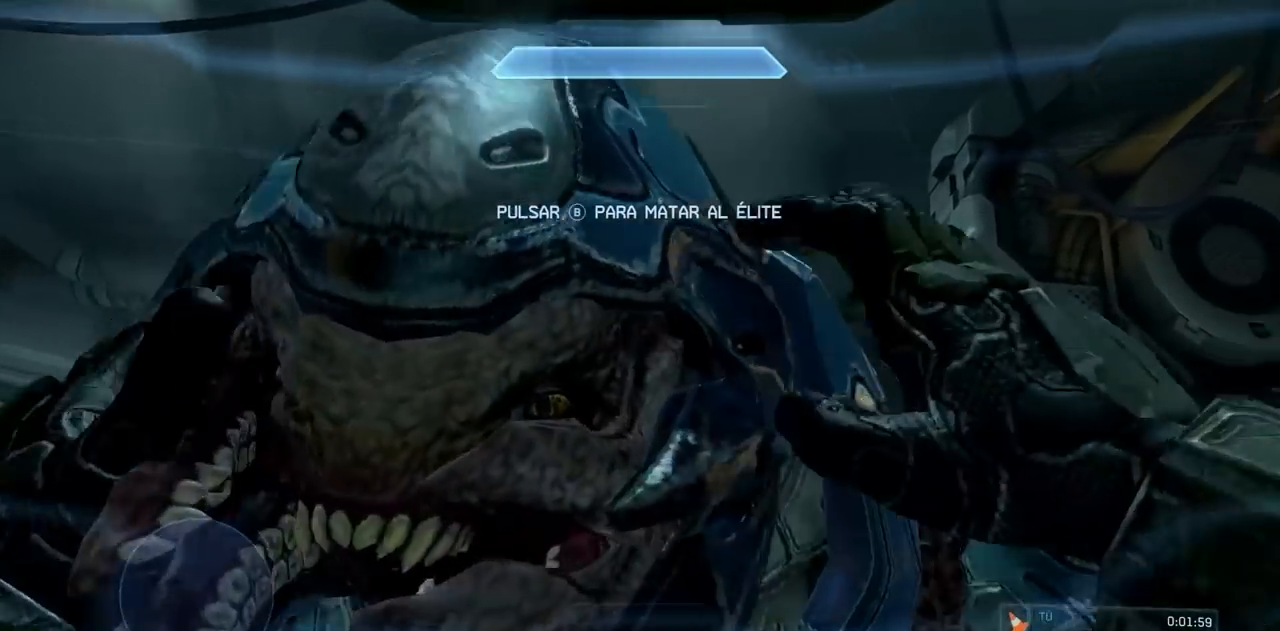
{"buttons": [], "left_stick": "center", "right_stick": "center", "events": []}
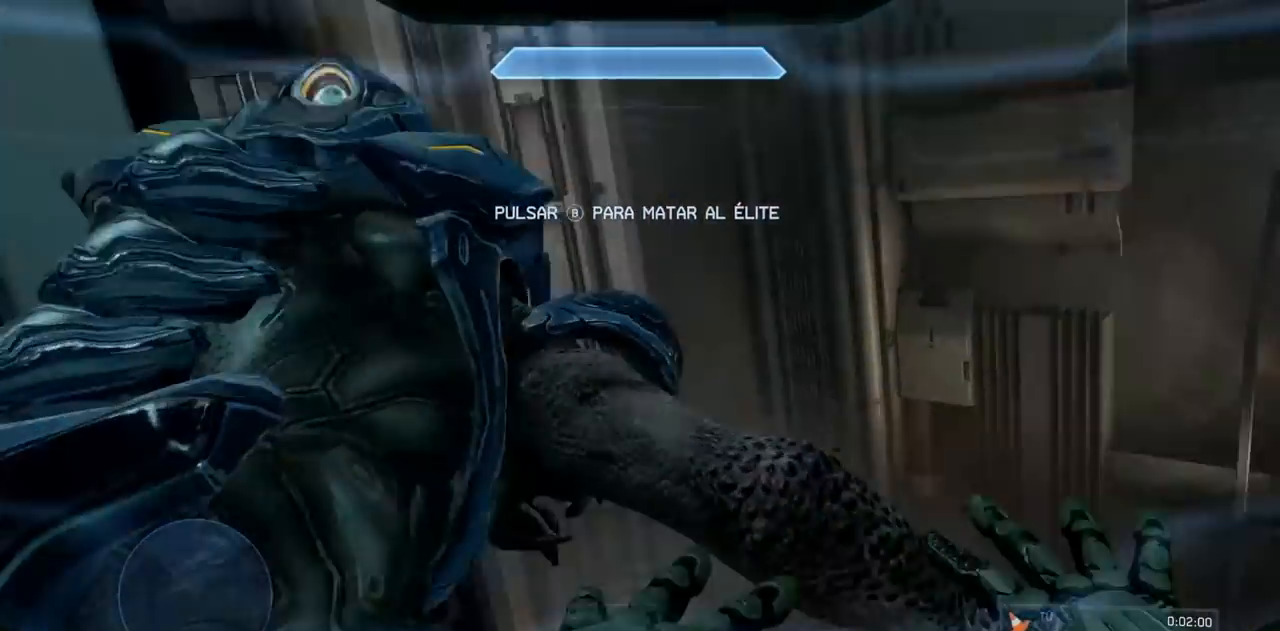
{"buttons": [], "left_stick": "center", "right_stick": "center", "events": []}
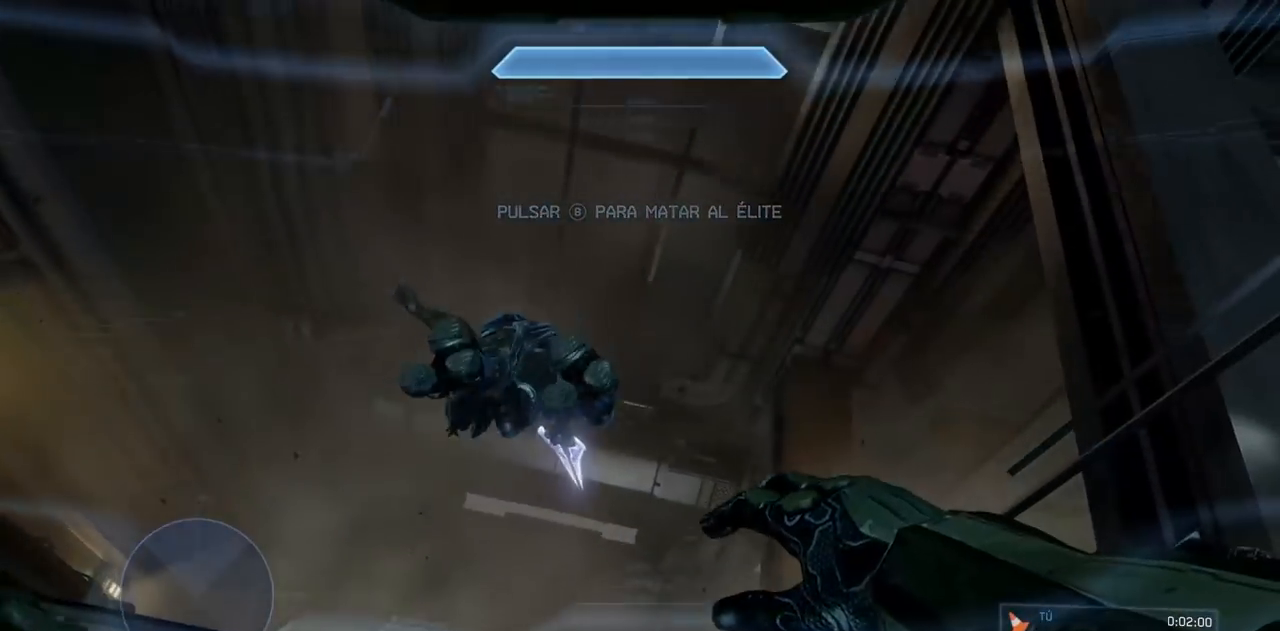
{"buttons": [], "left_stick": "center", "right_stick": "center", "events": []}
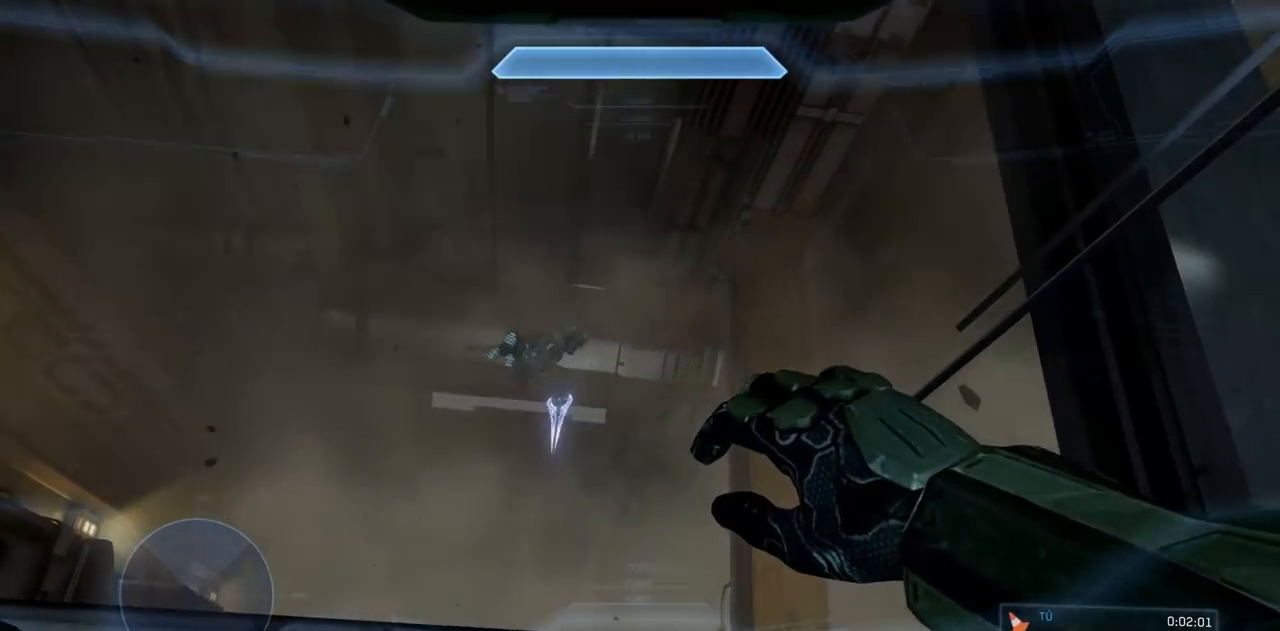
{"buttons": [], "left_stick": "center", "right_stick": "center", "events": []}
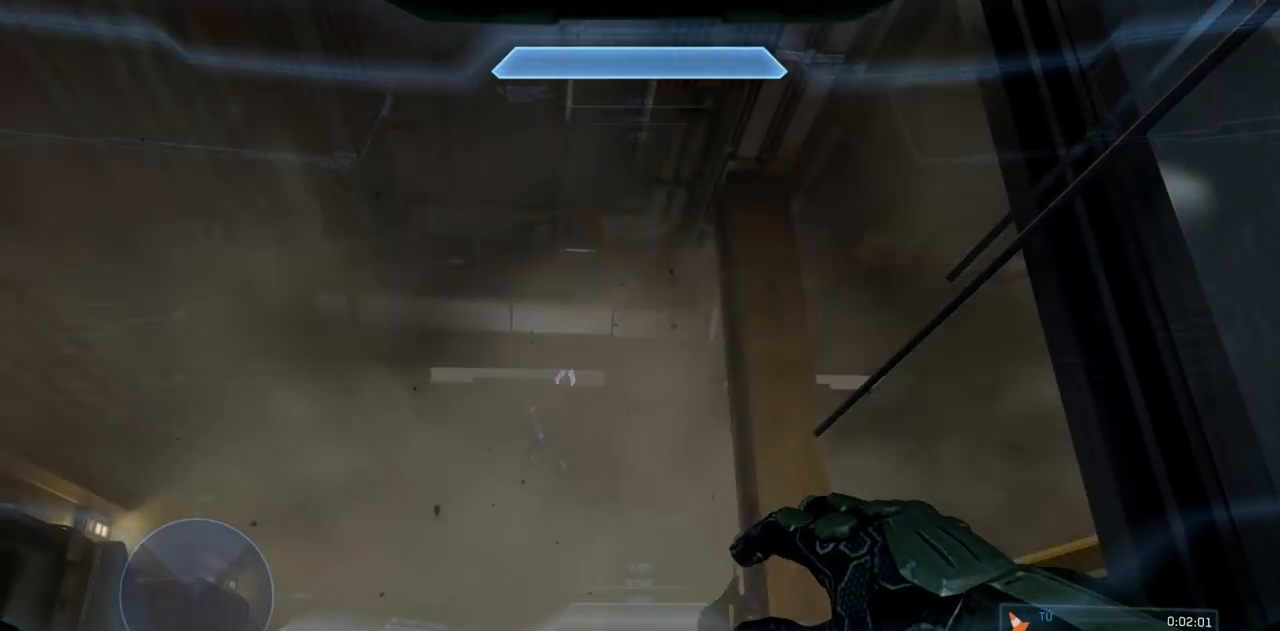
{"buttons": [], "left_stick": "center", "right_stick": "center", "events": []}
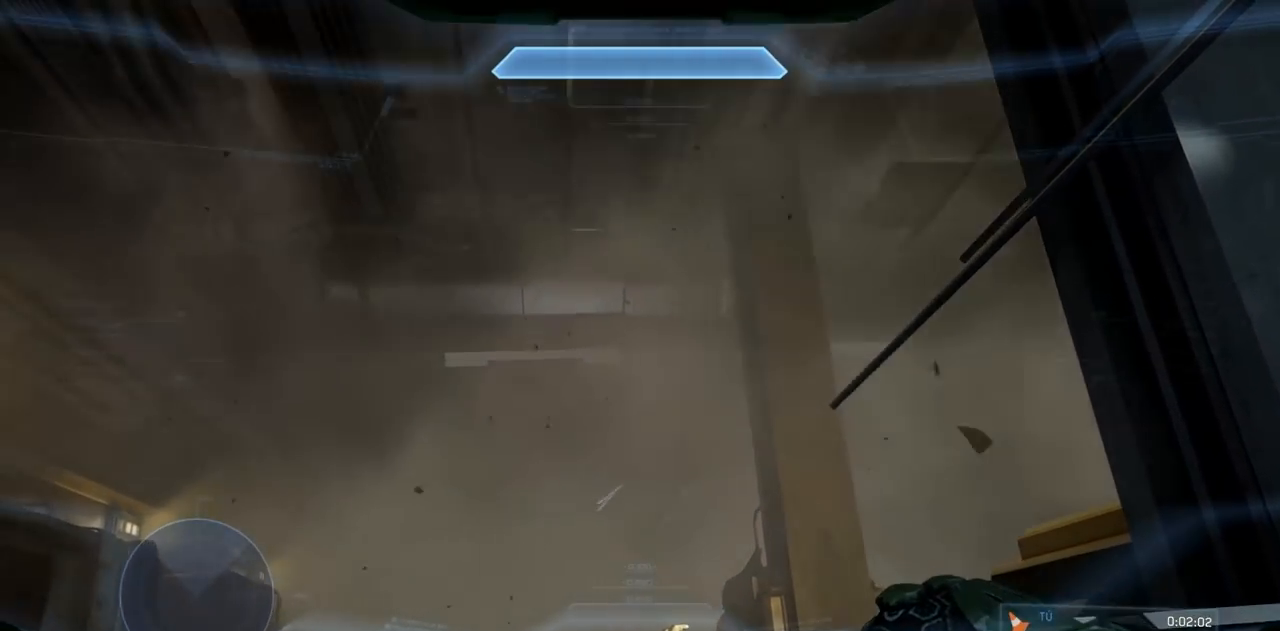
{"buttons": [], "left_stick": "center", "right_stick": "left", "events": [[133, "right_stick", "left"]]}
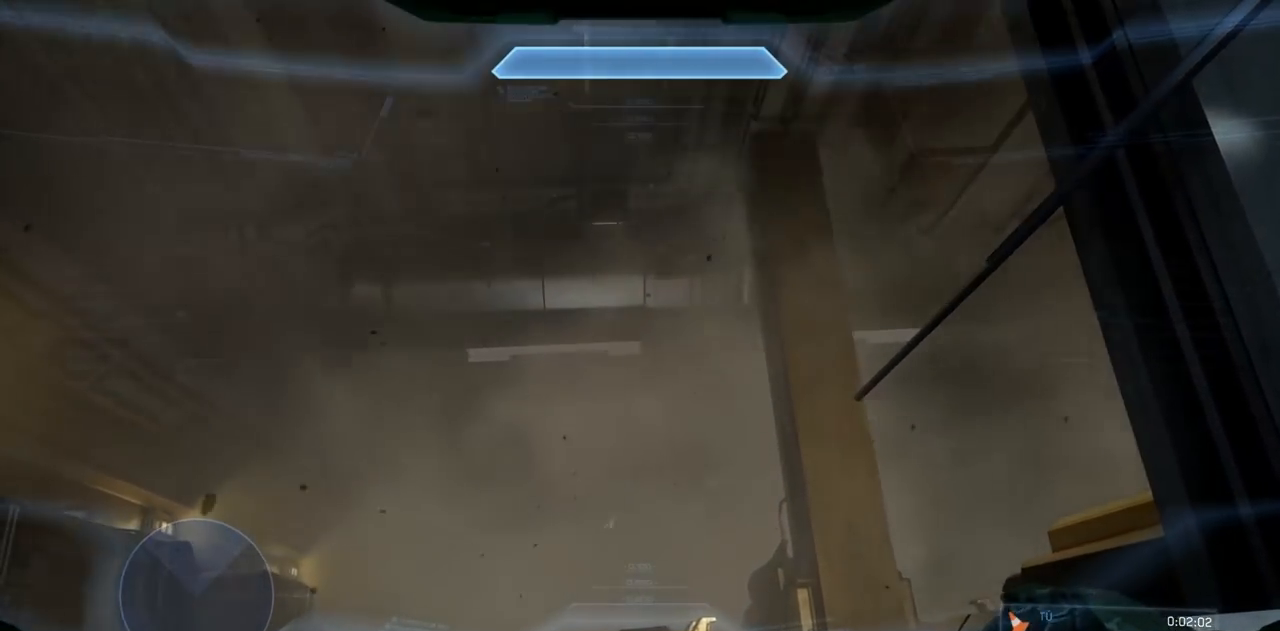
{"buttons": [], "left_stick": "center", "right_stick": "left", "events": []}
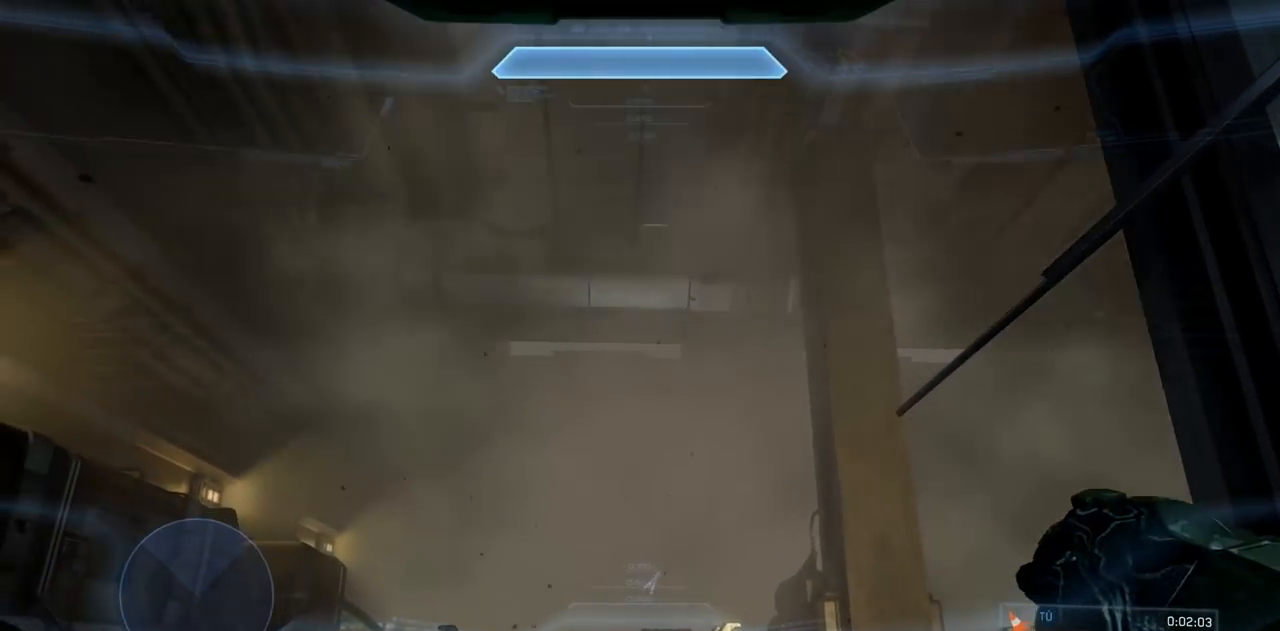
{"buttons": [], "left_stick": "center", "right_stick": "left", "events": []}
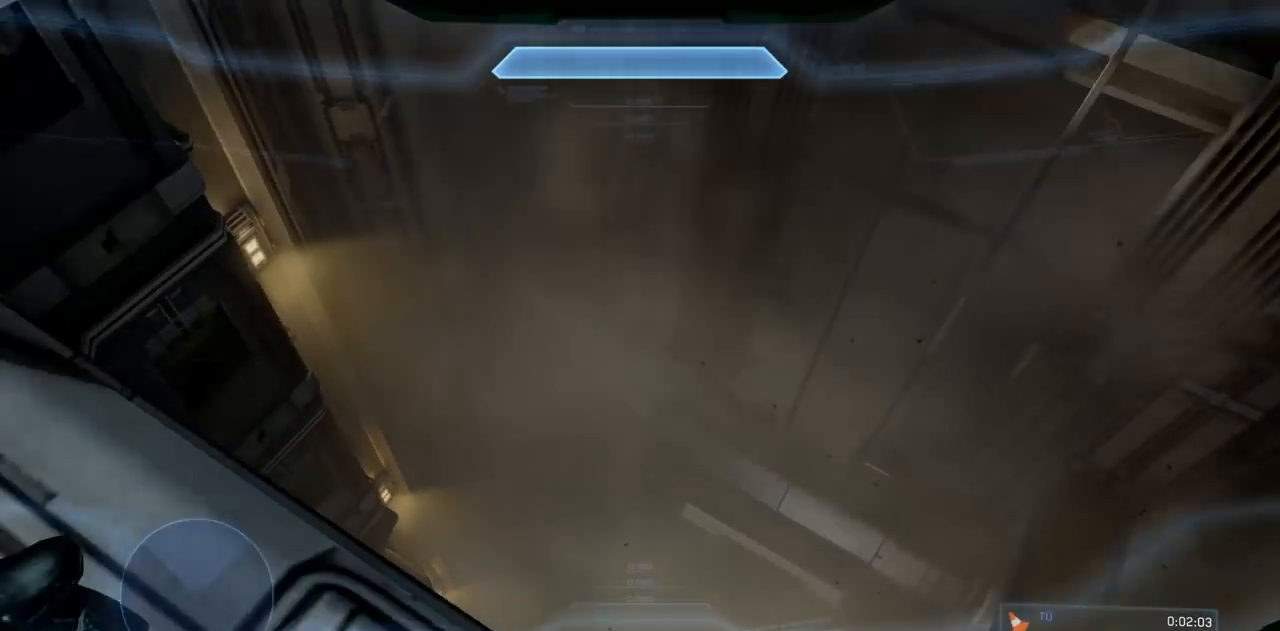
{"buttons": [], "left_stick": "up", "right_stick": "left", "events": [[184, "left_stick", "up-left"], [284, "left_stick", "up"]]}
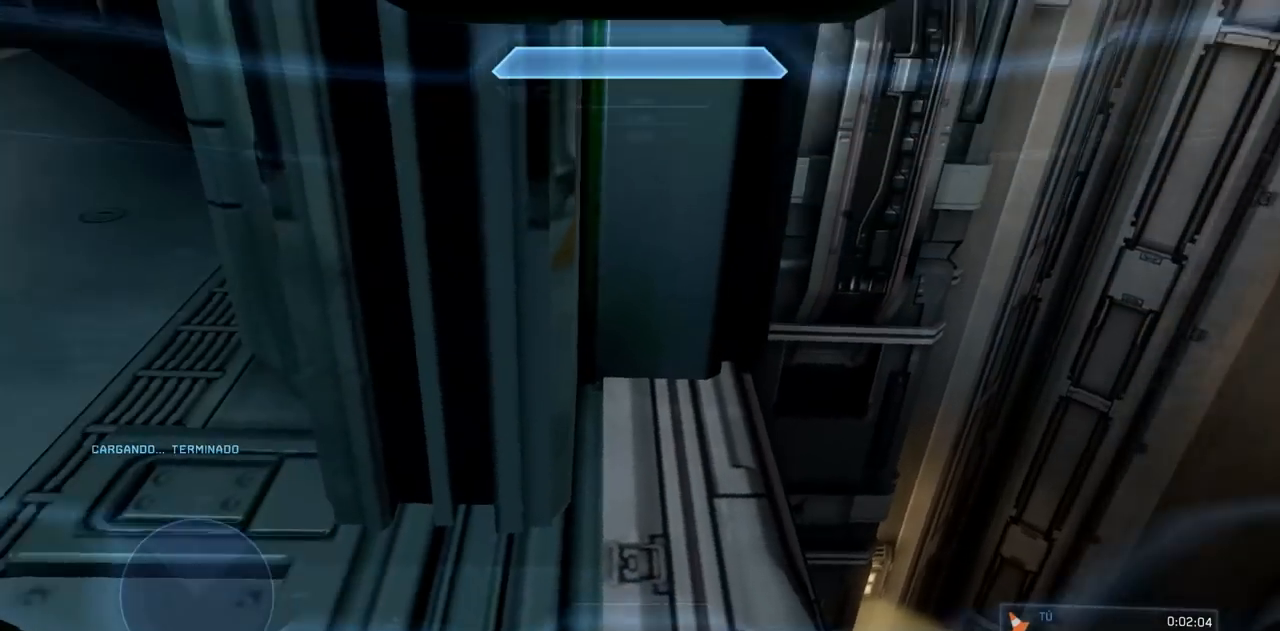
{"buttons": [], "left_stick": "up-left", "right_stick": "left", "events": [[133, "left_stick", "up-left"]]}
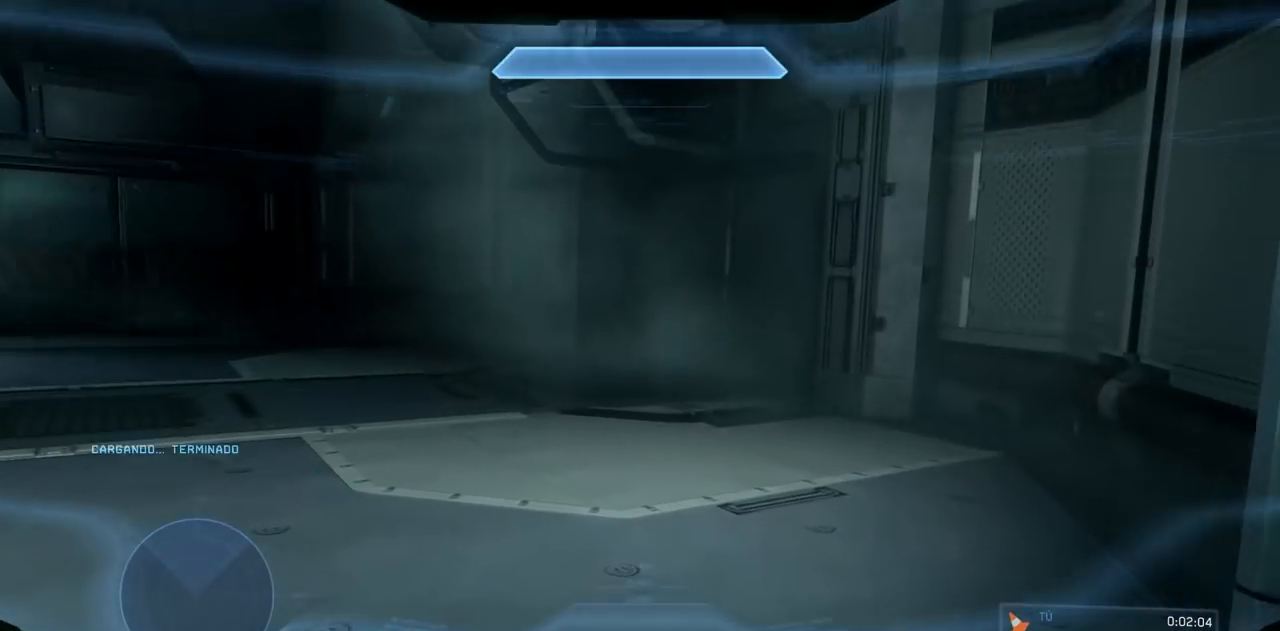
{"buttons": [], "left_stick": "up-left", "right_stick": "left", "events": []}
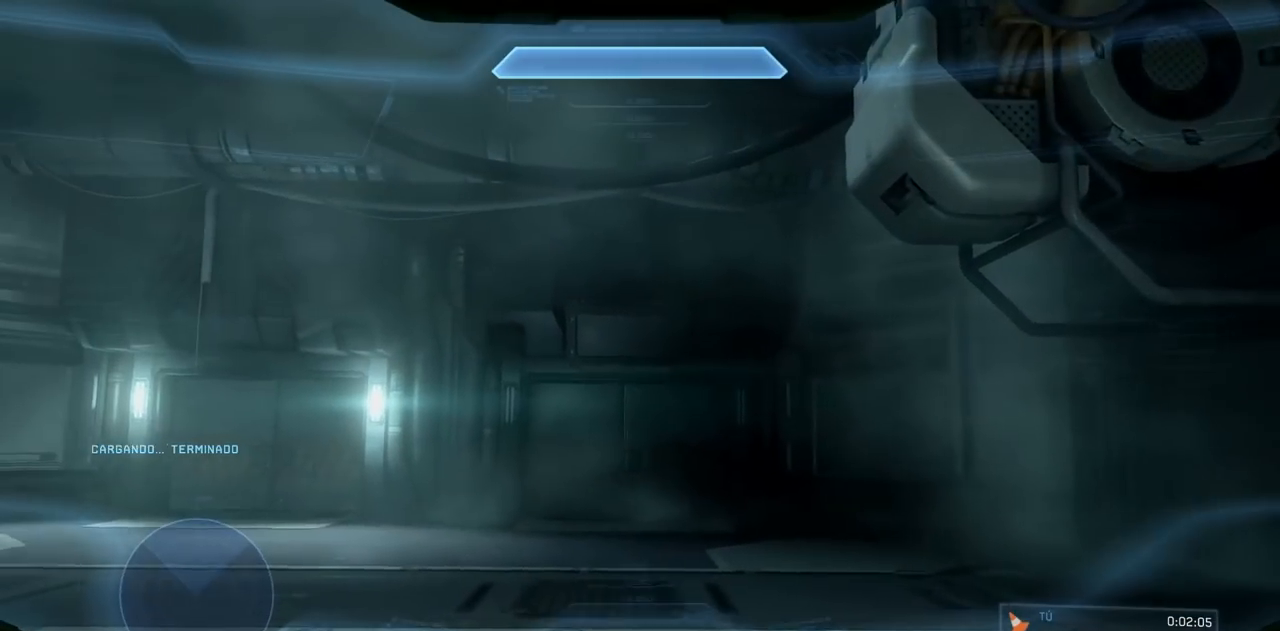
{"buttons": [], "left_stick": "up-left", "right_stick": "left", "events": []}